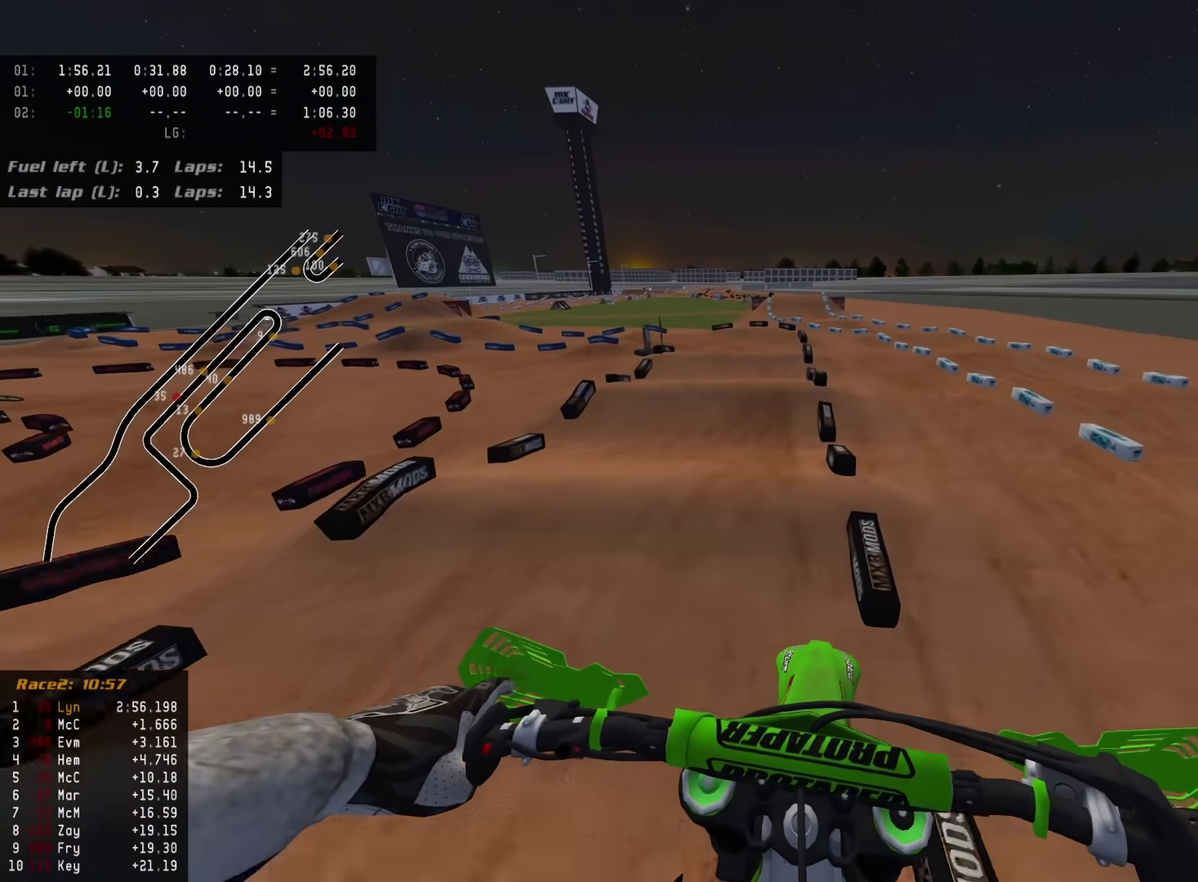
Gameplay with a controller (PlayStation layout); each line is a JSON object with the inputs held at the frame after it. "events" lists button and stick changes between this image and that frame as [ms after this image, input, new state], when the widget could be followed in between.
{"buttons": ["R2"], "left_stick": "center", "right_stick": "left", "events": [[50, "R2", "down"], [217, "R2", "up"], [267, "R2", "down"], [467, "right_stick", "left"]]}
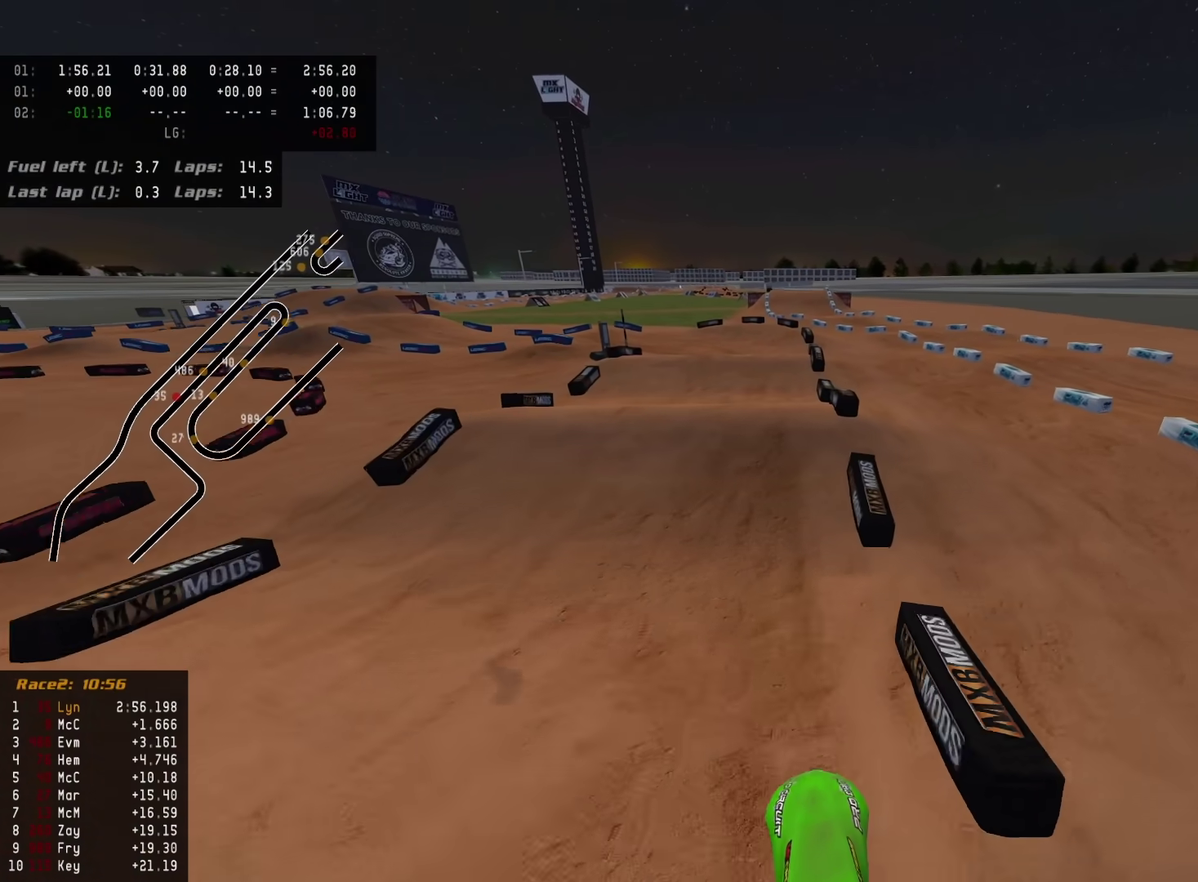
{"buttons": [], "left_stick": "center", "right_stick": "up-left"}
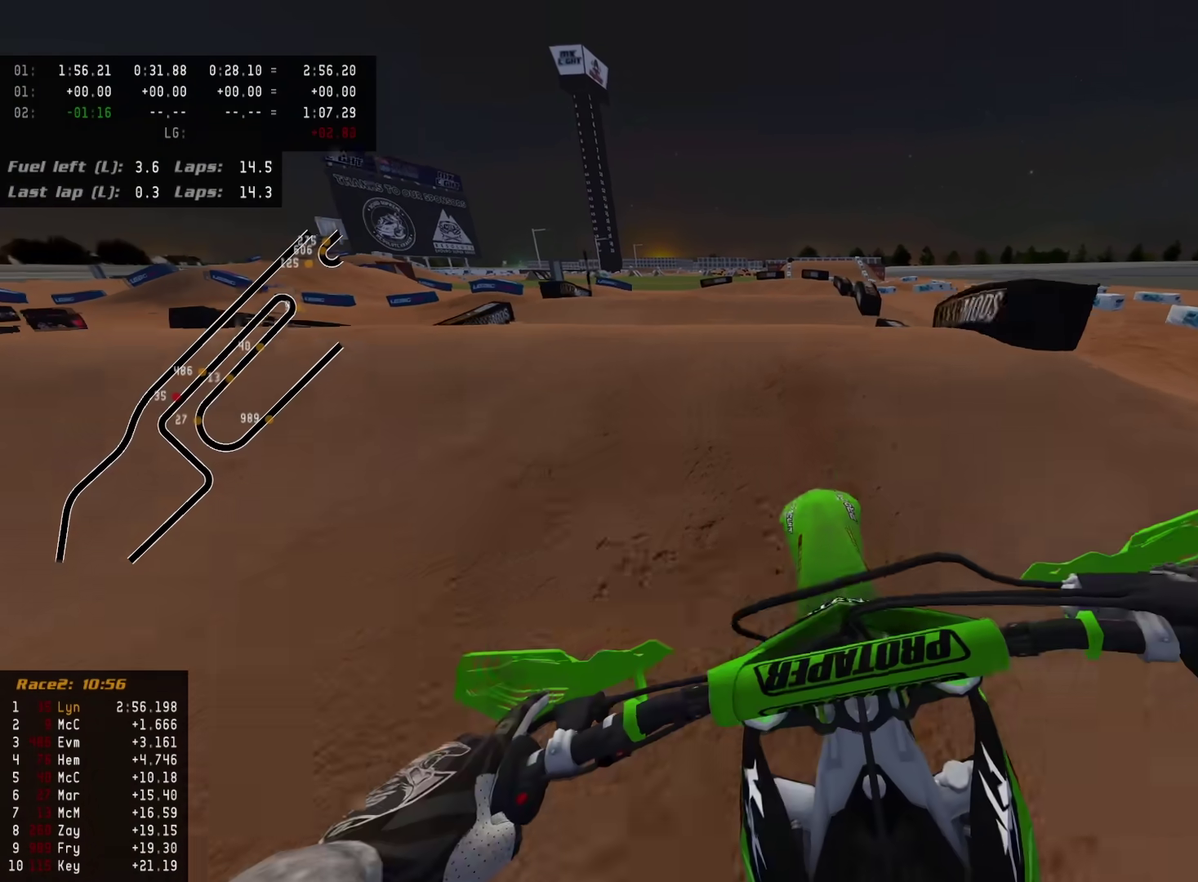
{"buttons": [], "left_stick": "down-left", "right_stick": "down-left"}
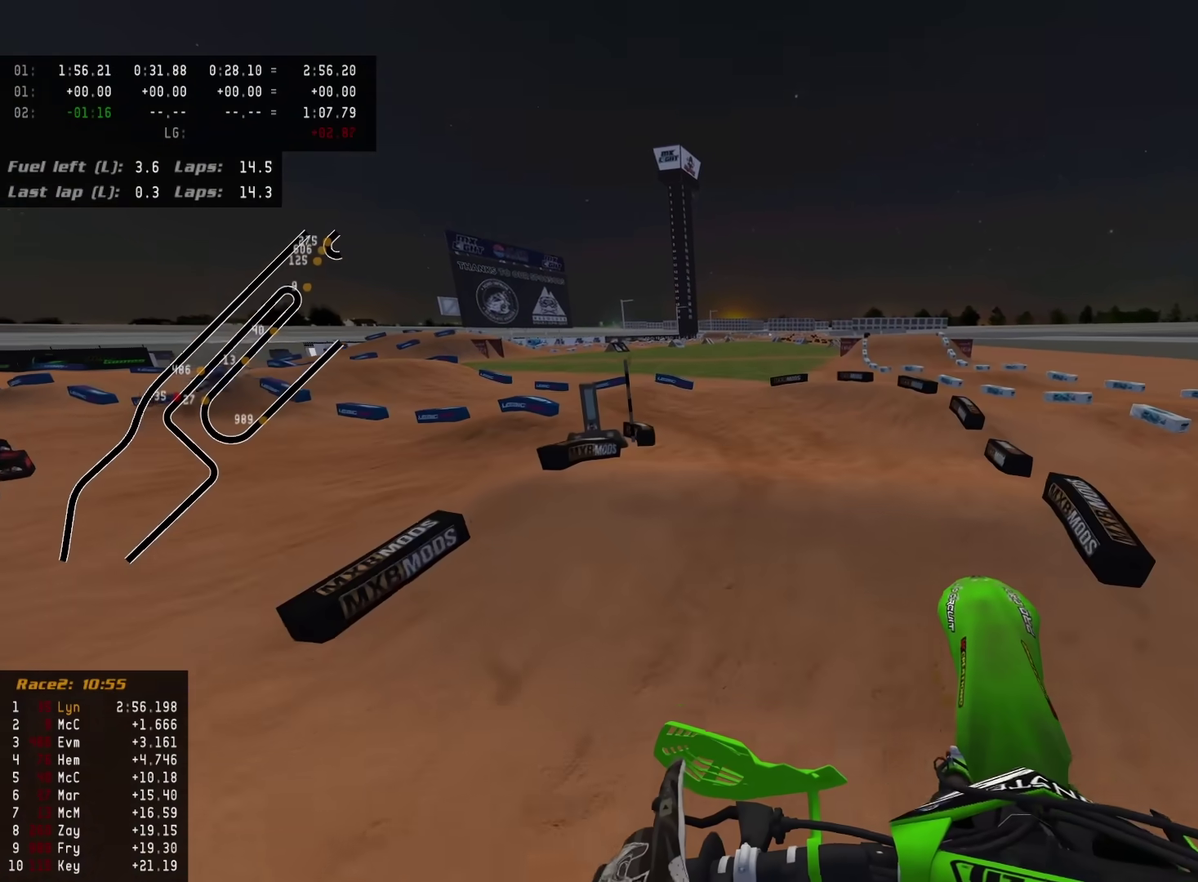
{"buttons": [], "left_stick": "down-left", "right_stick": "center"}